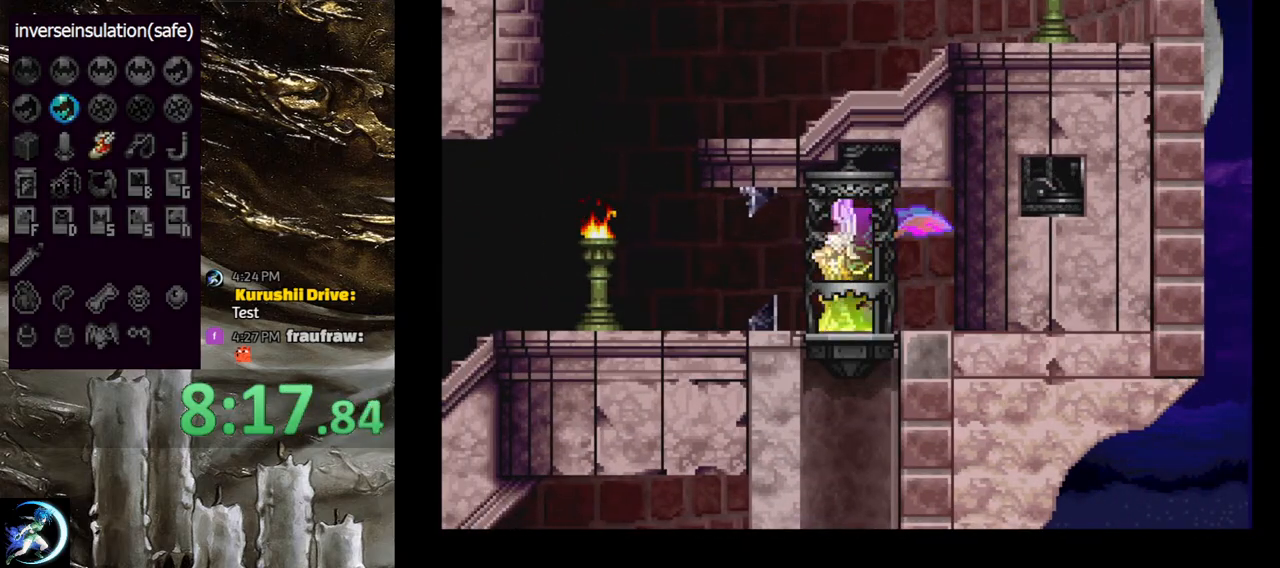
Gameplay with a controller (PlayStation layout); each line is a JSON object with the inputs held at the frame after it. "events" lists button and stick changes between this image and that frame as [ms after this image, input, new state], when the widget could be followed in between.
{"buttons": [], "left_stick": "center", "right_stick": "center", "events": [[33, "DPAD_DOWN", "up"]]}
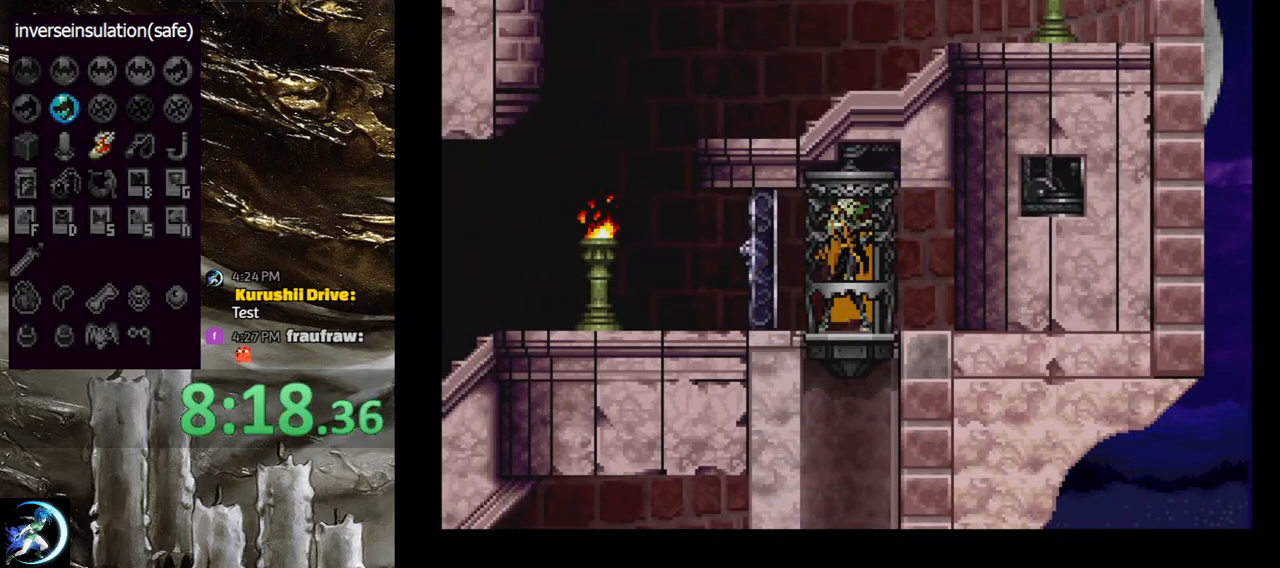
{"buttons": [], "left_stick": "center", "right_stick": "center", "events": []}
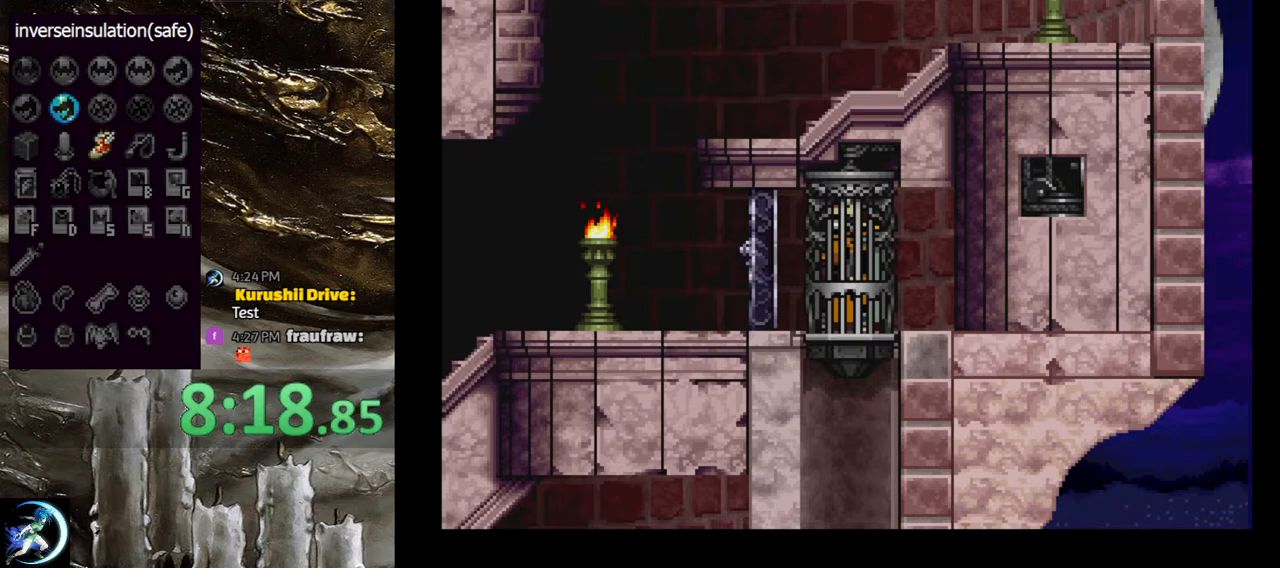
{"buttons": ["SELECT"], "left_stick": "center", "right_stick": "center", "events": [[367, "SELECT", "down"]]}
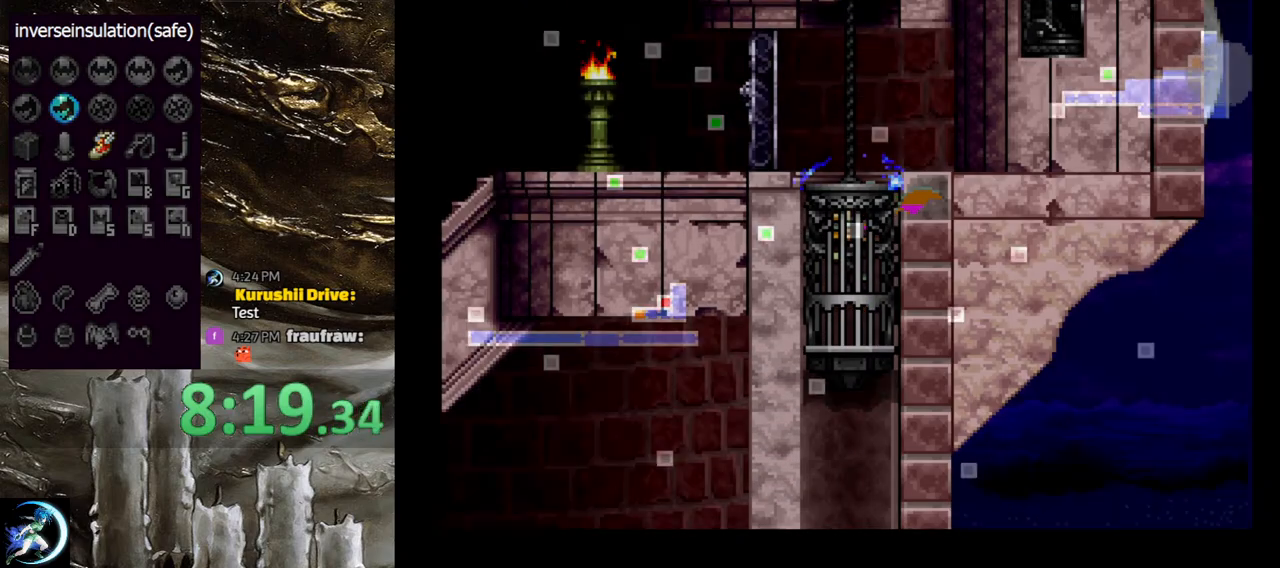
{"buttons": [], "left_stick": "center", "right_stick": "center", "events": [[67, "SELECT", "up"]]}
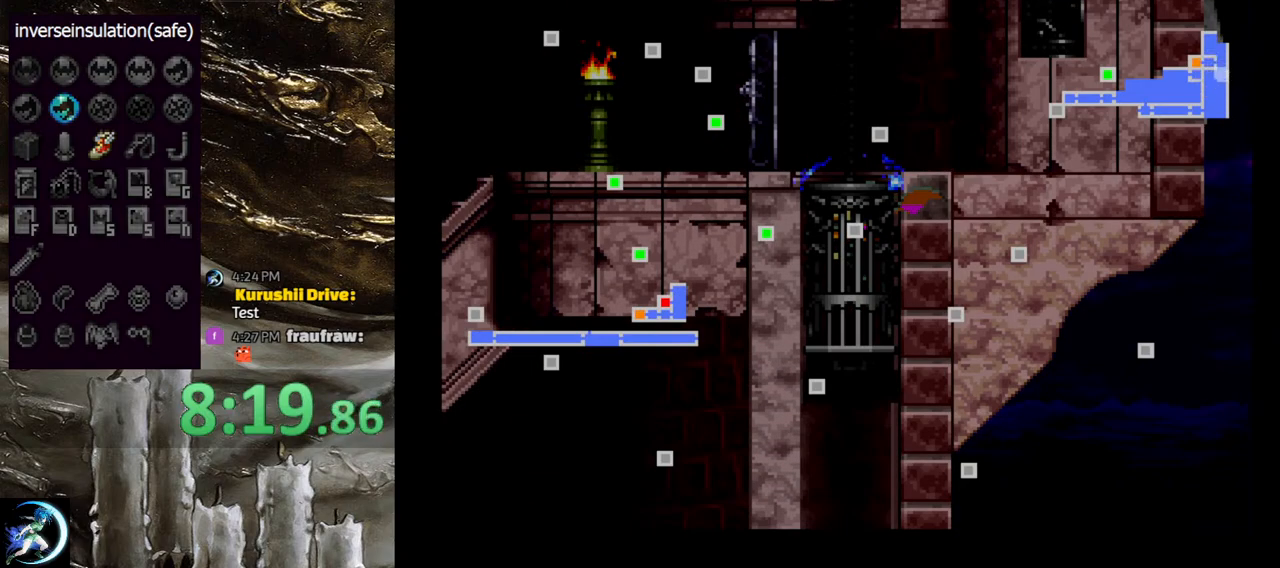
{"buttons": [], "left_stick": "center", "right_stick": "center", "events": []}
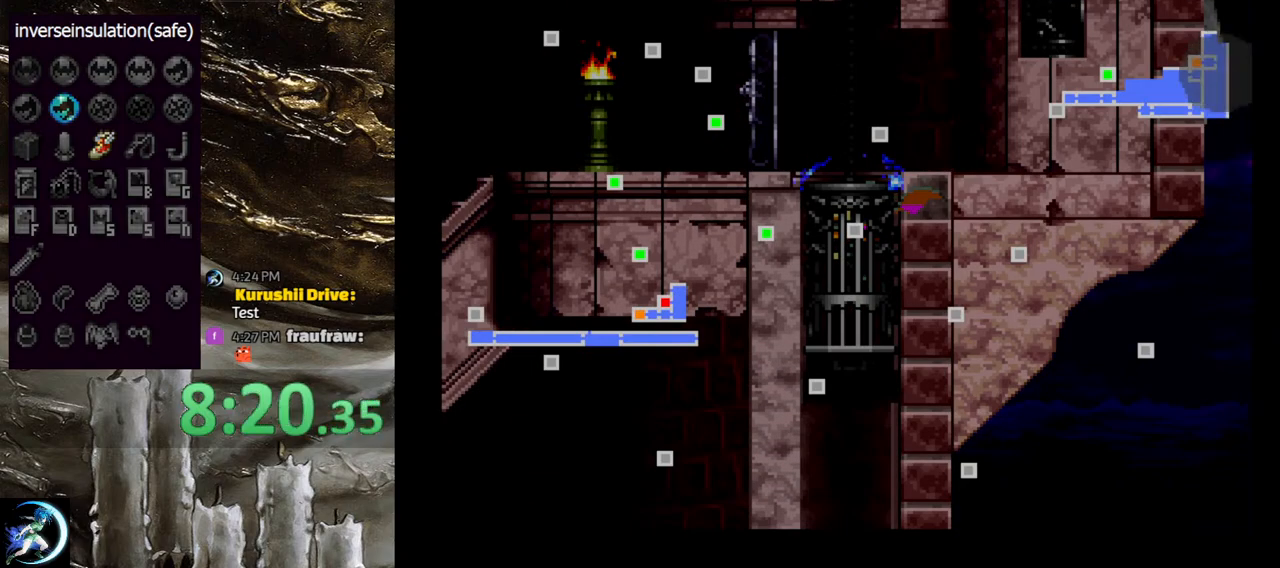
{"buttons": [], "left_stick": "center", "right_stick": "center", "events": []}
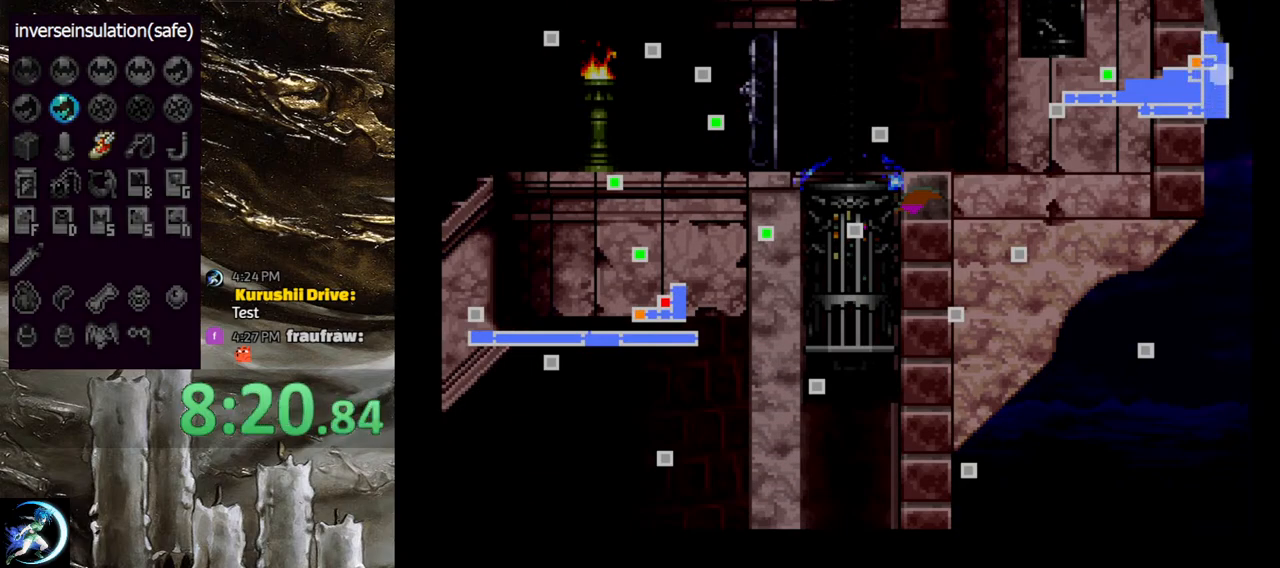
{"buttons": [], "left_stick": "center", "right_stick": "center", "events": []}
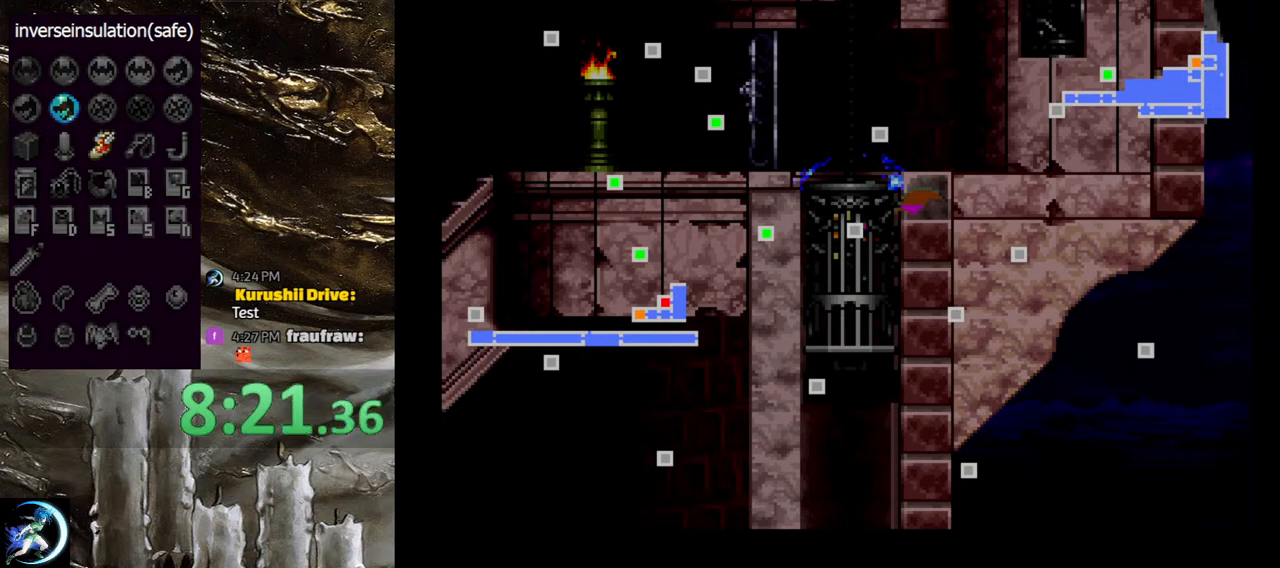
{"buttons": [], "left_stick": "center", "right_stick": "center", "events": []}
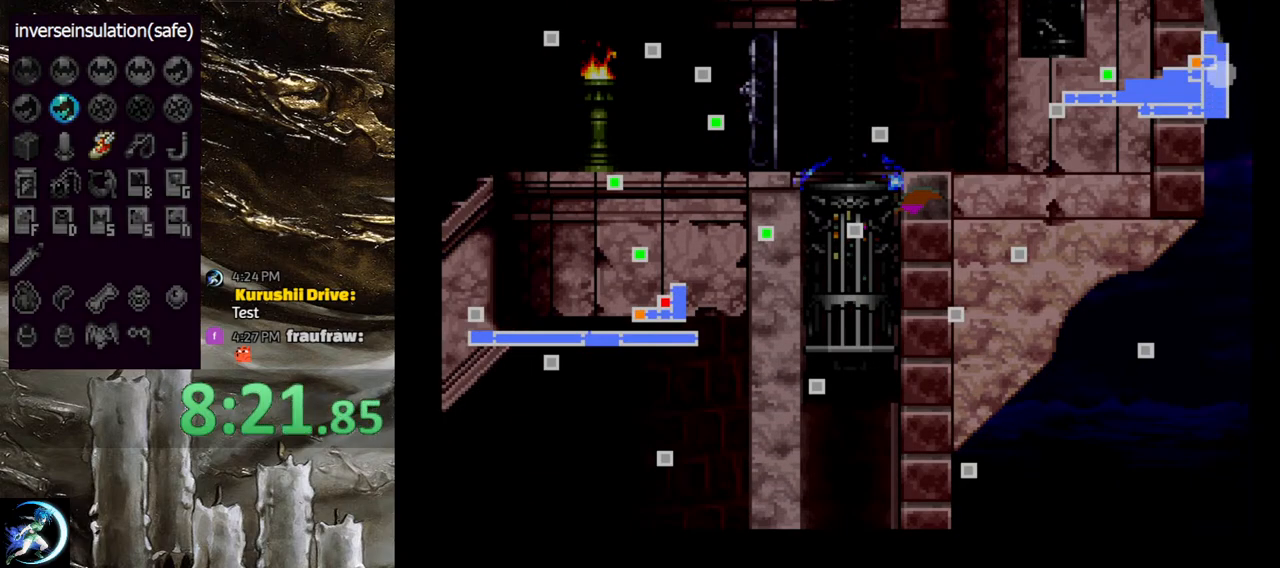
{"buttons": [], "left_stick": "center", "right_stick": "center", "events": []}
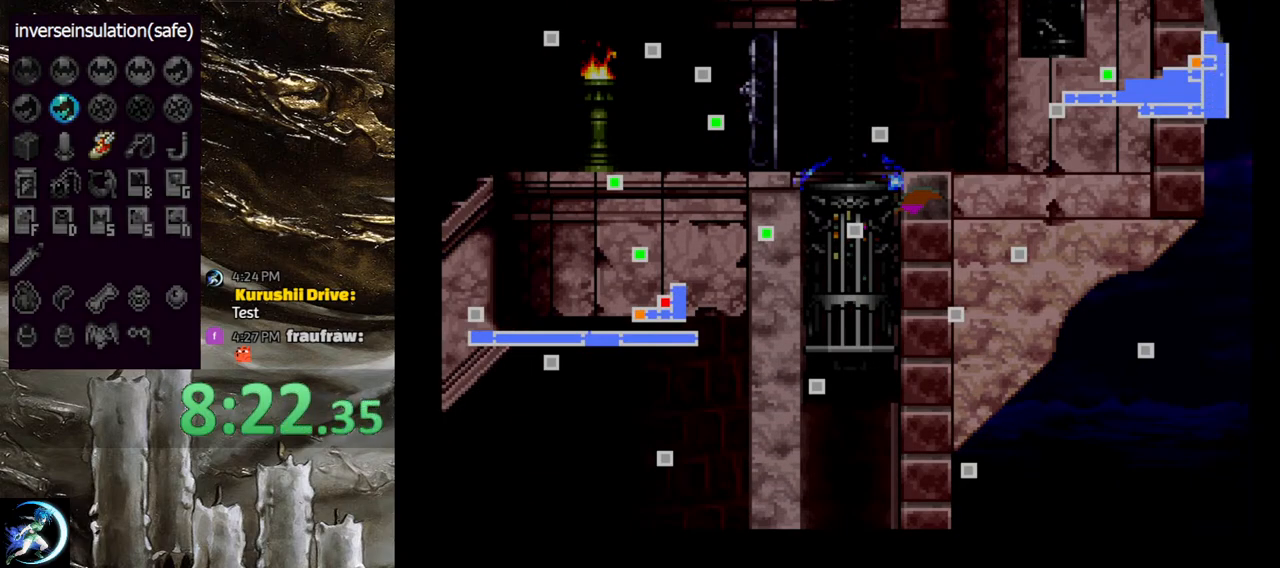
{"buttons": [], "left_stick": "center", "right_stick": "center", "events": []}
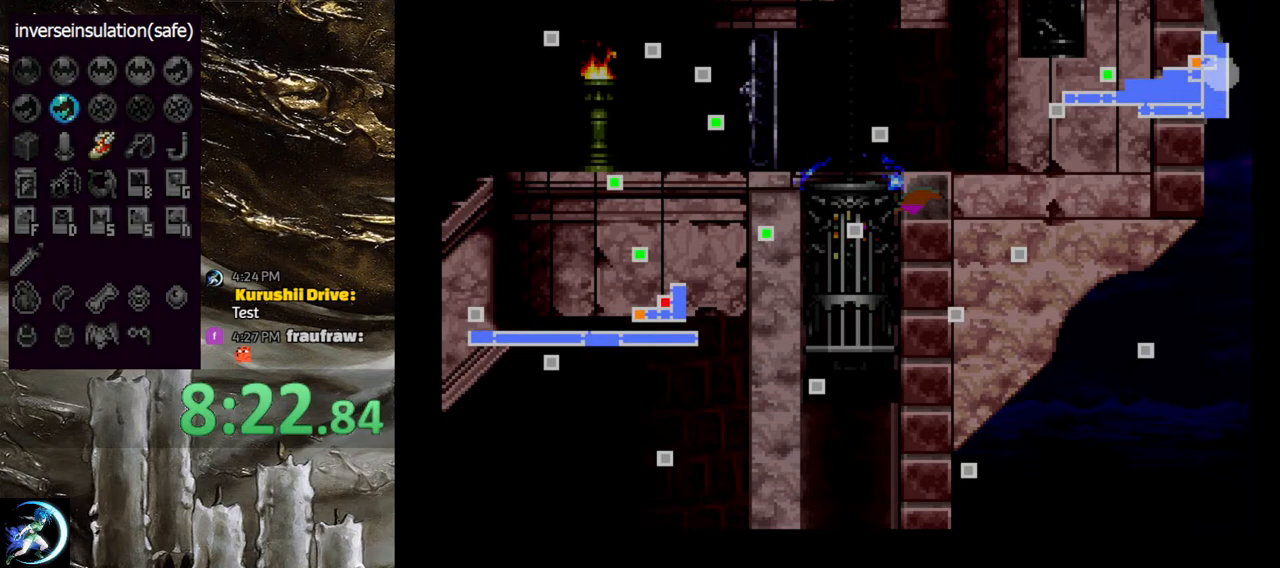
{"buttons": [], "left_stick": "center", "right_stick": "center", "events": []}
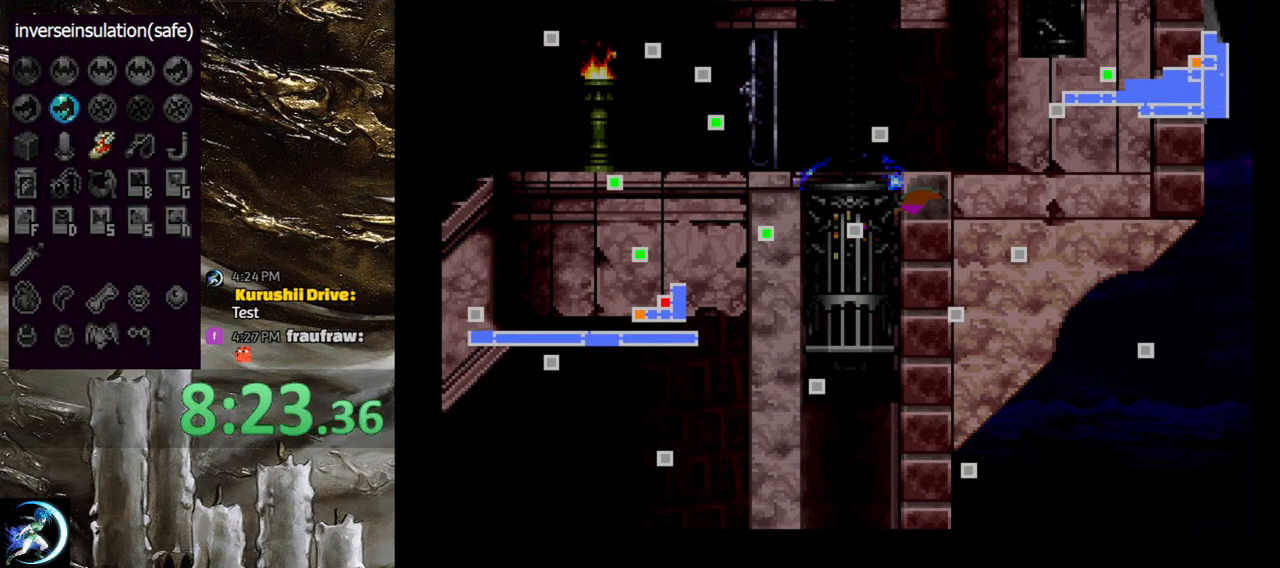
{"buttons": [], "left_stick": "center", "right_stick": "center", "events": []}
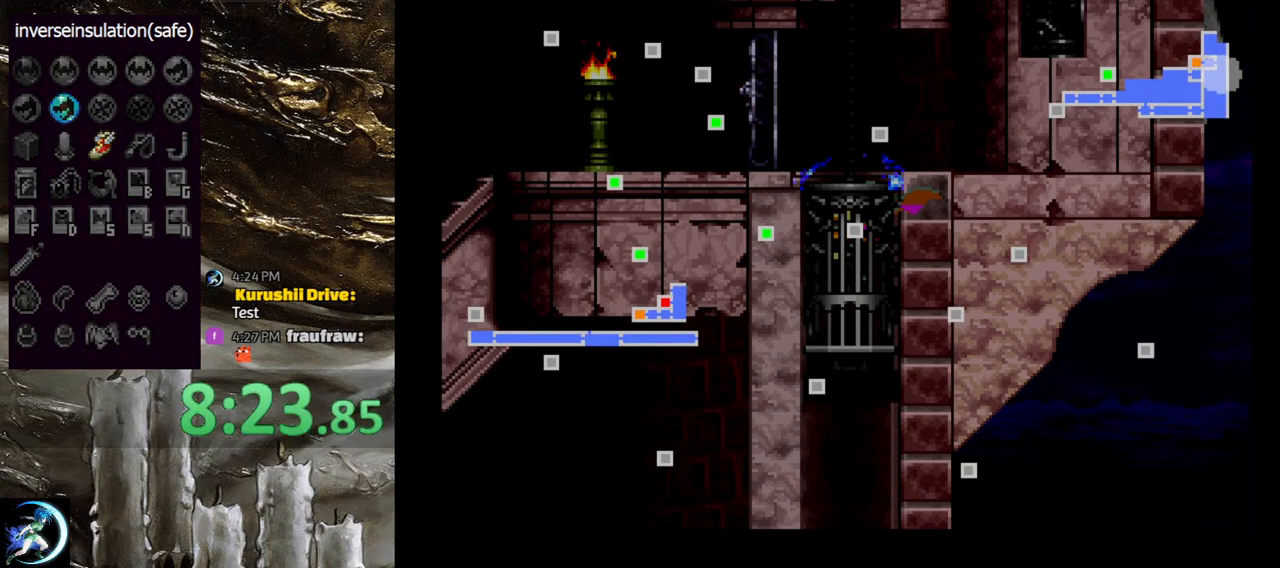
{"buttons": ["SELECT"], "left_stick": "center", "right_stick": "center", "events": [[350, "SELECT", "down"]]}
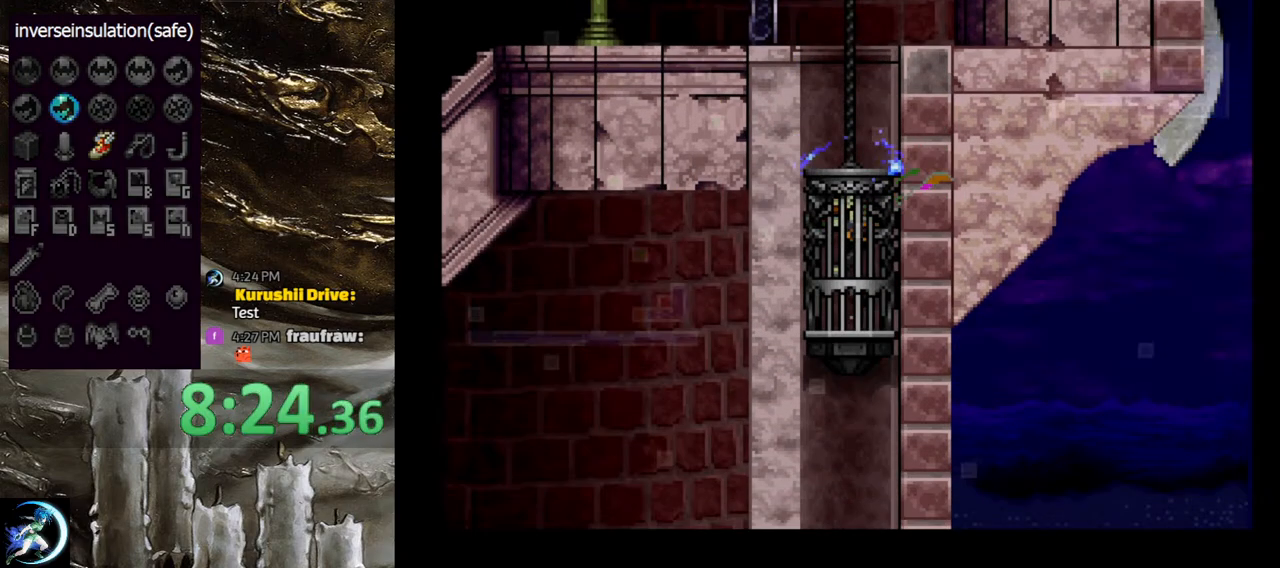
{"buttons": [], "left_stick": "center", "right_stick": "center", "events": [[17, "SELECT", "up"]]}
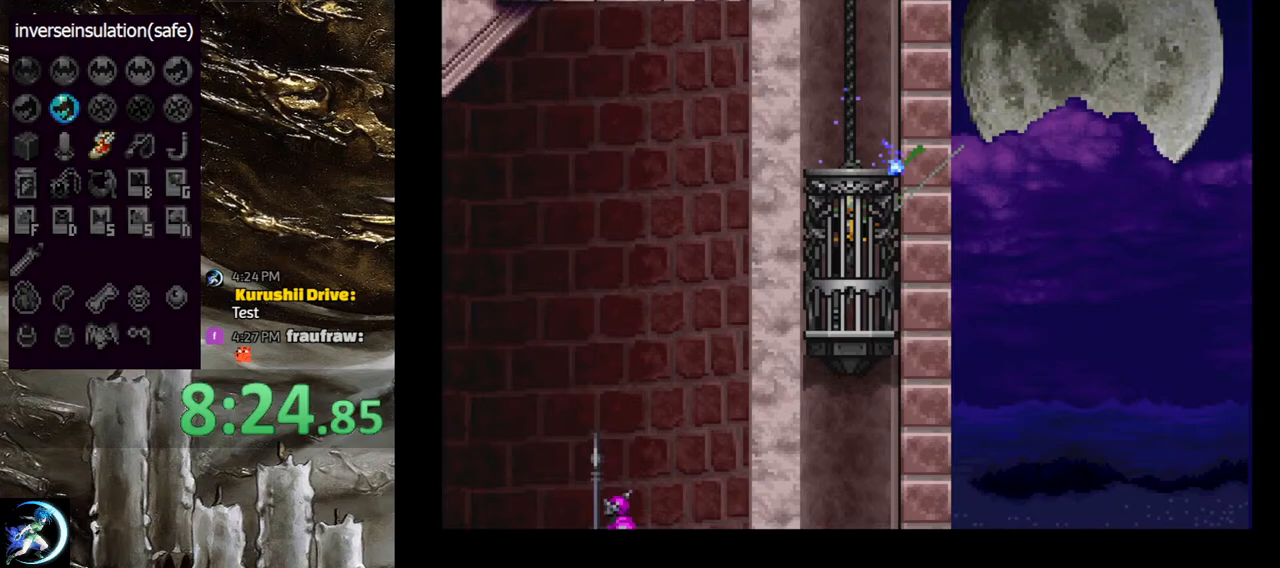
{"buttons": [], "left_stick": "center", "right_stick": "center", "events": []}
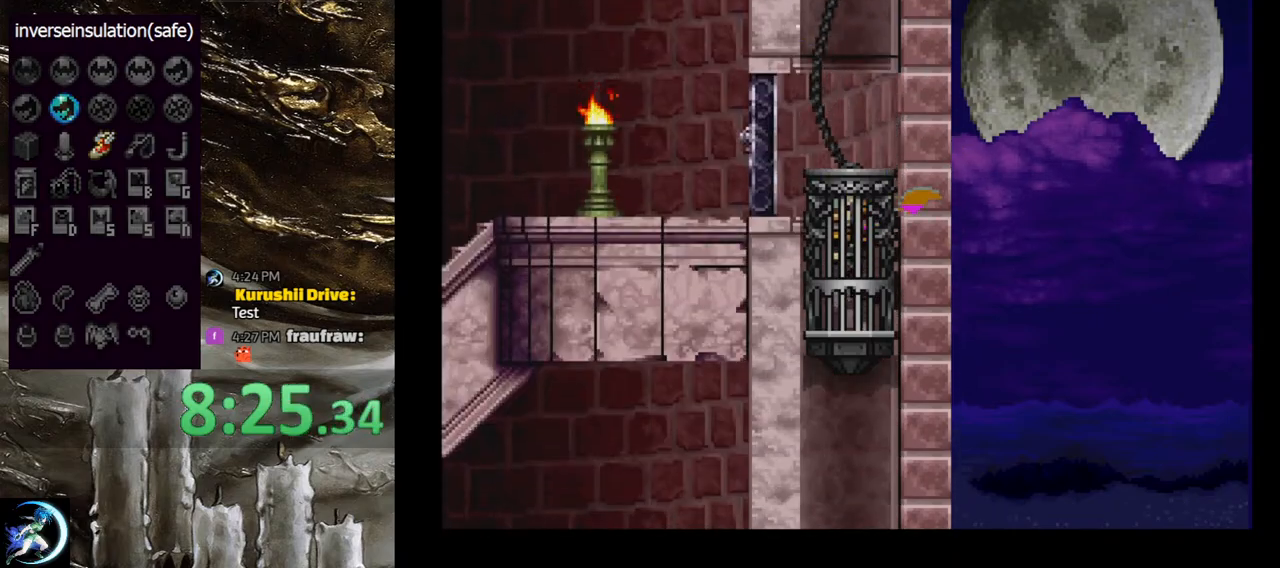
{"buttons": [], "left_stick": "center", "right_stick": "center", "events": []}
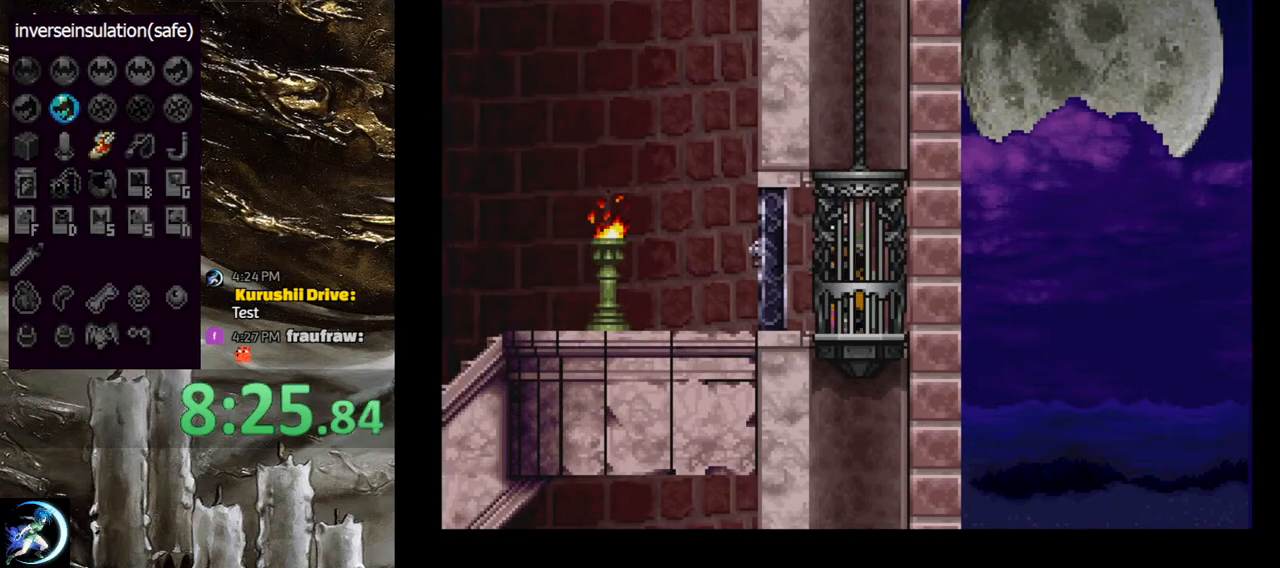
{"buttons": ["DPAD_LEFT"], "left_stick": "center", "right_stick": "center", "events": [[183, "DPAD_LEFT", "down"]]}
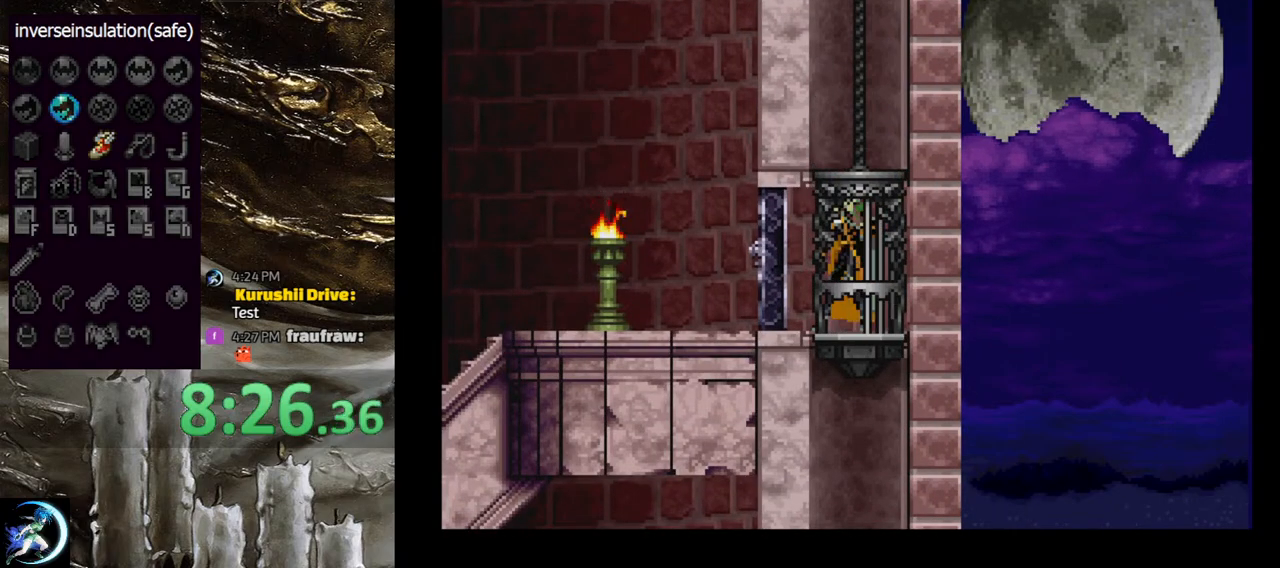
{"buttons": ["DPAD_LEFT"], "left_stick": "center", "right_stick": "center", "events": []}
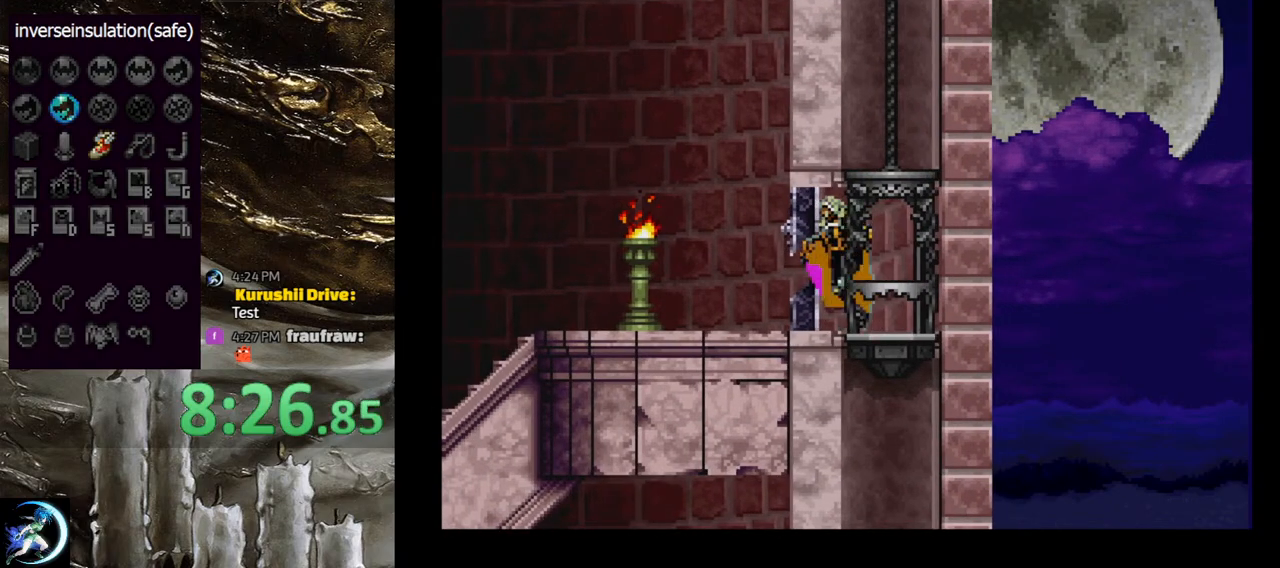
{"buttons": ["CIRCLE"], "left_stick": "center", "right_stick": "center", "events": [[33, "DPAD_LEFT", "up"], [117, "DPAD_RIGHT", "down"], [133, "CIRCLE", "down"], [150, "TRIANGLE", "down"], [217, "DPAD_RIGHT", "up"], [233, "TRIANGLE", "up"], [267, "CIRCLE", "up"], [317, "CIRCLE", "down"], [350, "TRIANGLE", "down"], [417, "TRIANGLE", "up"], [450, "CIRCLE", "up"], [483, "CIRCLE", "down"]]}
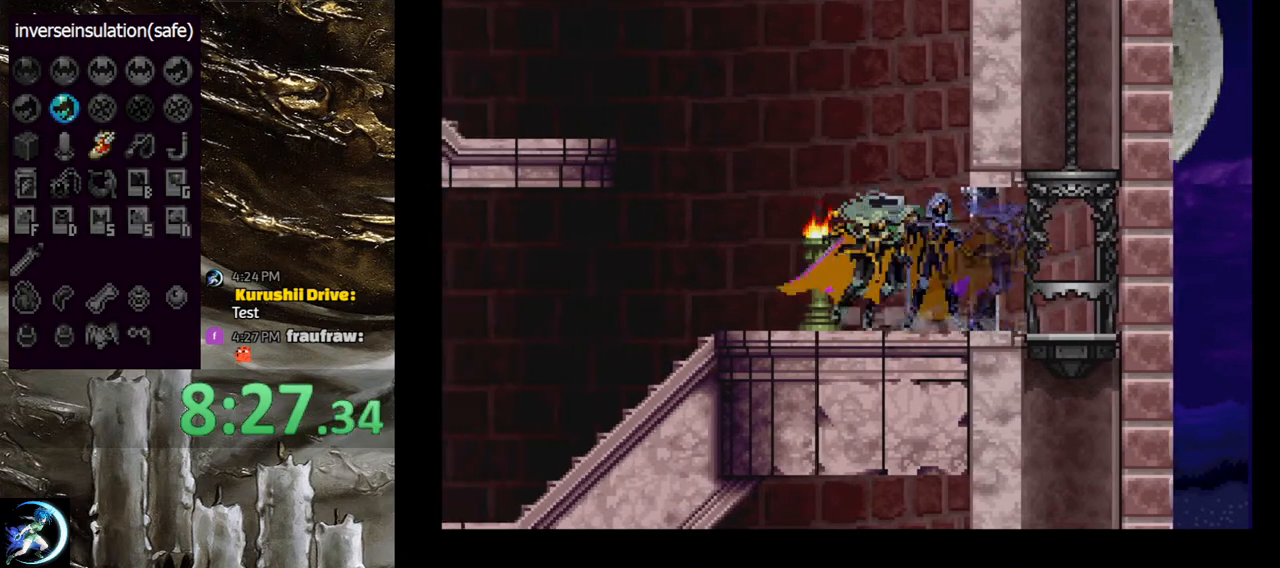
{"buttons": [], "left_stick": "center", "right_stick": "center", "events": [[33, "TRIANGLE", "down"], [83, "TRIANGLE", "up"], [117, "CIRCLE", "up"], [167, "CIRCLE", "down"], [217, "TRIANGLE", "down"], [267, "TRIANGLE", "up"], [283, "CIRCLE", "up"], [333, "CIRCLE", "down"], [350, "TRIANGLE", "down"], [467, "TRIANGLE", "up"], [483, "CIRCLE", "up"]]}
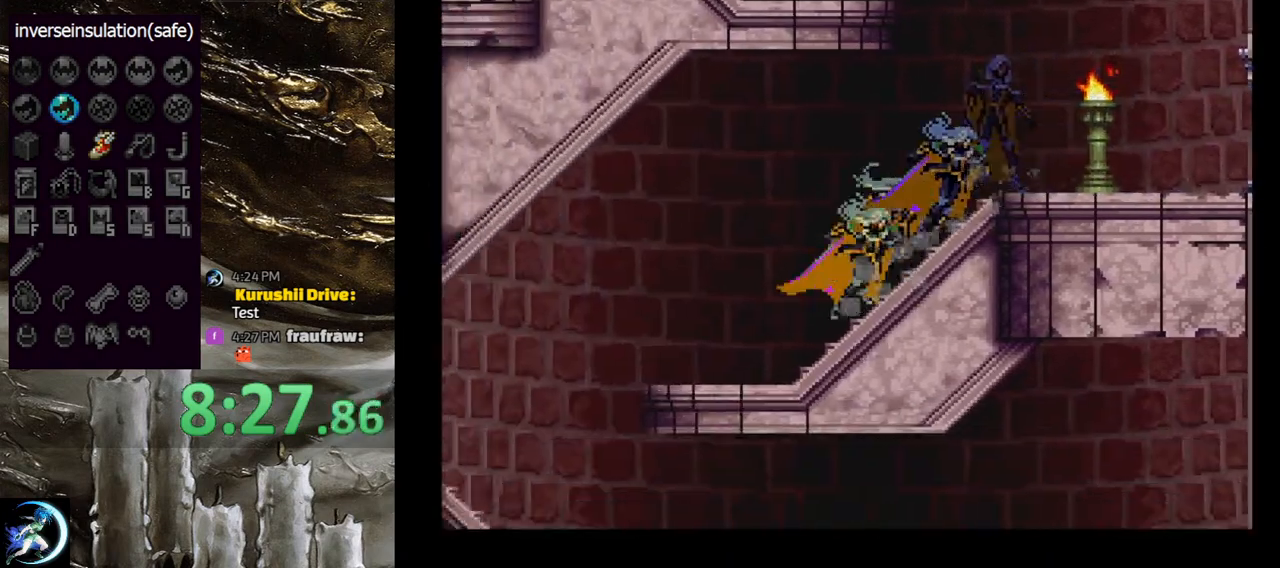
{"buttons": ["DPAD_LEFT"], "left_stick": "center", "right_stick": "center", "events": [[33, "CIRCLE", "down"], [50, "TRIANGLE", "down"], [133, "TRIANGLE", "up"], [150, "CIRCLE", "up"], [200, "CIRCLE", "down"], [233, "TRIANGLE", "down"], [267, "TRIANGLE", "up"], [283, "CIRCLE", "up"], [283, "DPAD_LEFT", "down"], [367, "CROSS", "down"], [433, "CROSS", "up"]]}
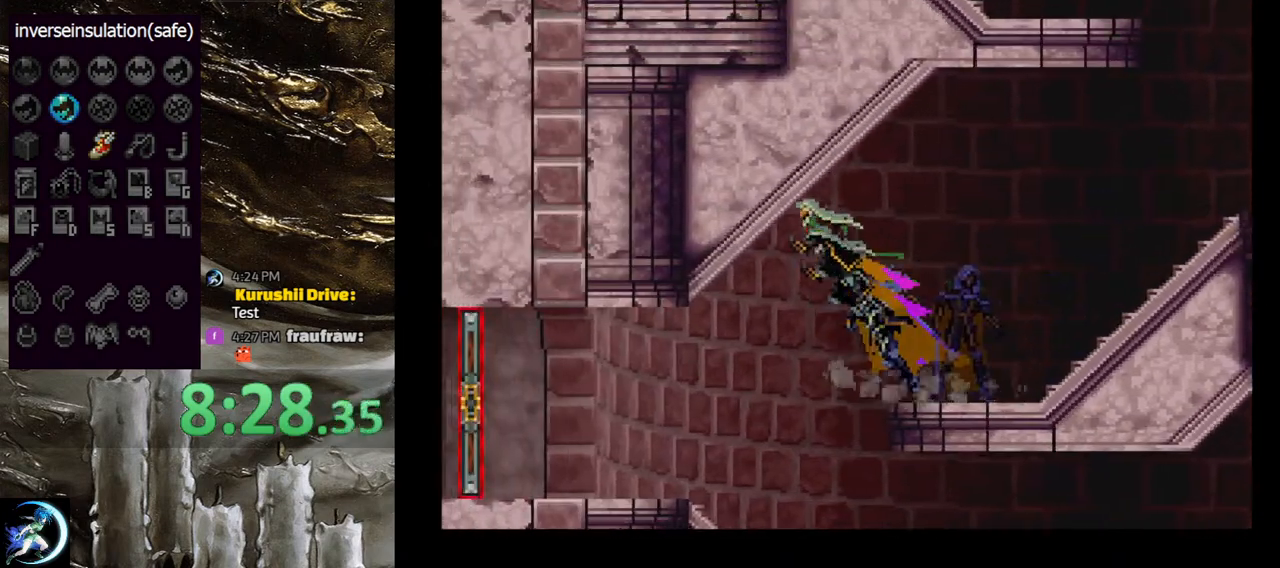
{"buttons": ["DPAD_LEFT"], "left_stick": "center", "right_stick": "center", "events": []}
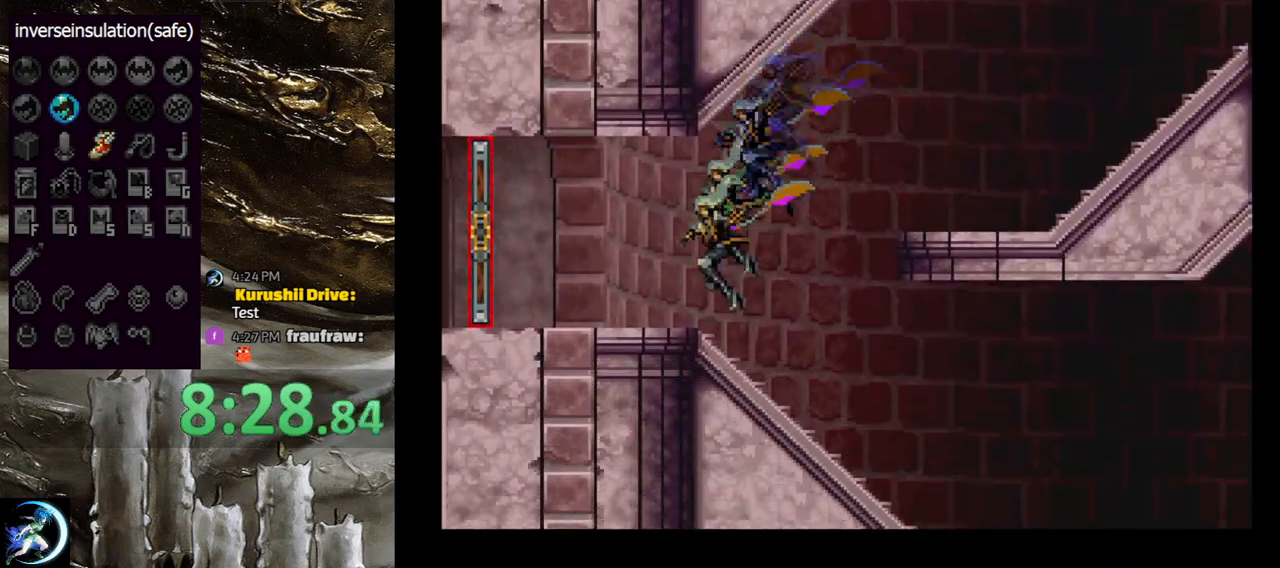
{"buttons": ["DPAD_LEFT"], "left_stick": "center", "right_stick": "center", "events": [[33, "DPAD_LEFT", "up"], [33, "DPAD_UP", "down"], [50, "CIRCLE", "down"], [50, "DPAD_RIGHT", "down"], [50, "DPAD_UP", "up"], [83, "TRIANGLE", "down"], [150, "DPAD_RIGHT", "up"], [150, "TRIANGLE", "up"], [183, "CIRCLE", "up"], [233, "CIRCLE", "down"], [250, "TRIANGLE", "down"], [317, "TRIANGLE", "up"], [367, "CIRCLE", "up"], [400, "CIRCLE", "down"], [417, "TRIANGLE", "down"], [467, "DPAD_LEFT", "down"], [467, "TRIANGLE", "up"], [500, "CIRCLE", "up"]]}
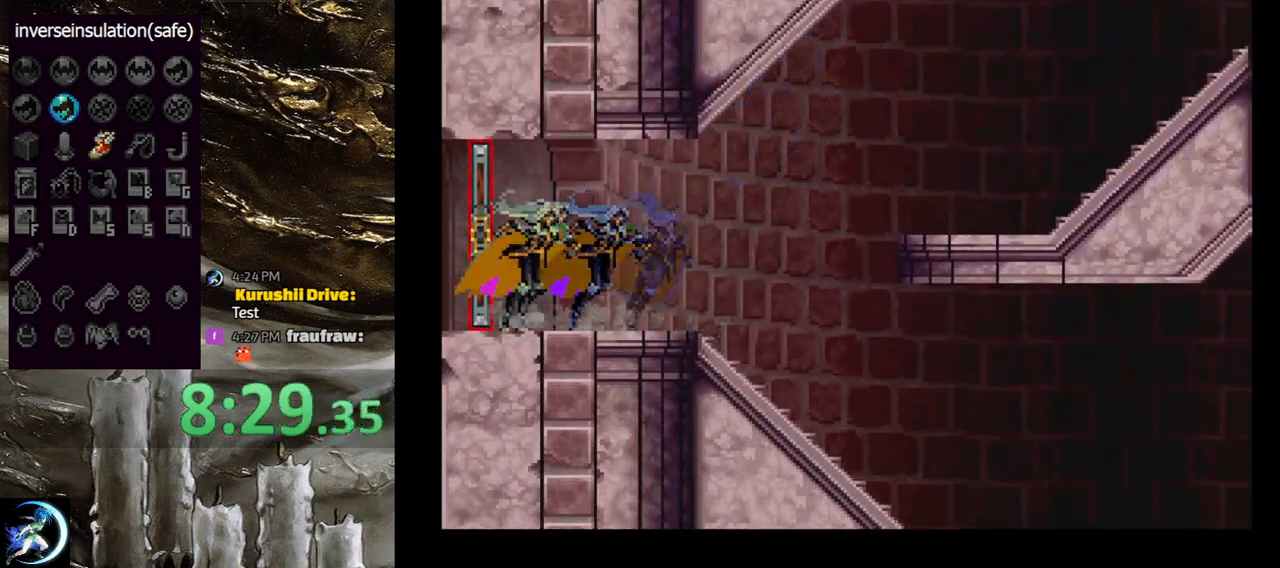
{"buttons": ["DPAD_LEFT"], "left_stick": "center", "right_stick": "center", "events": []}
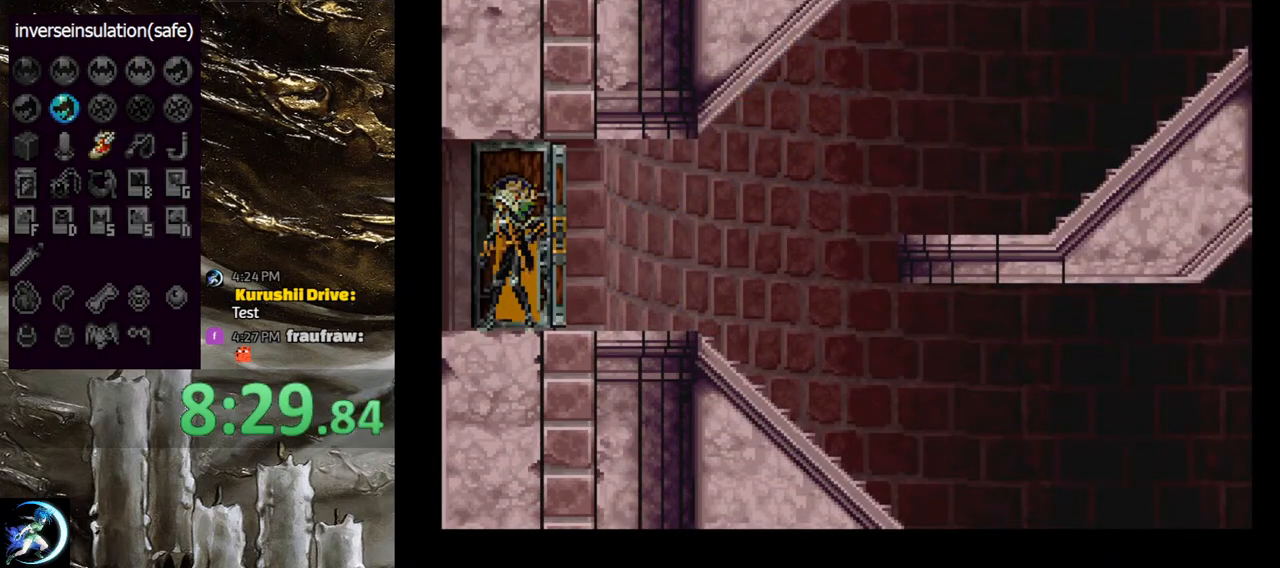
{"buttons": [], "left_stick": "center", "right_stick": "center", "events": [[133, "DPAD_LEFT", "up"]]}
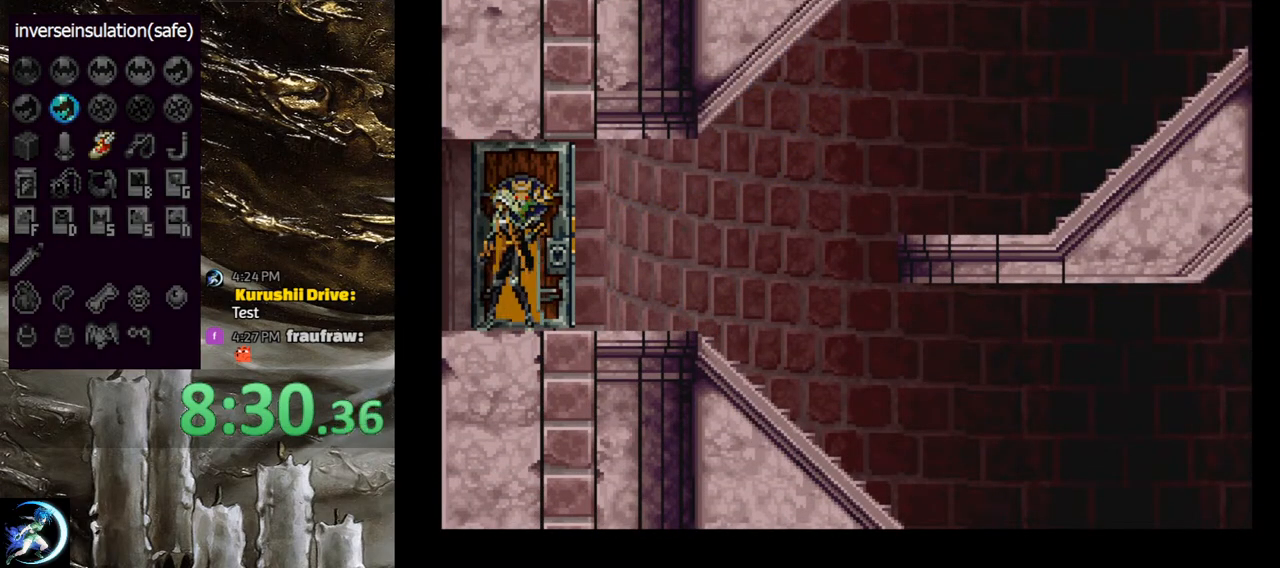
{"buttons": ["DPAD_LEFT"], "left_stick": "center", "right_stick": "center", "events": [[100, "DPAD_LEFT", "down"]]}
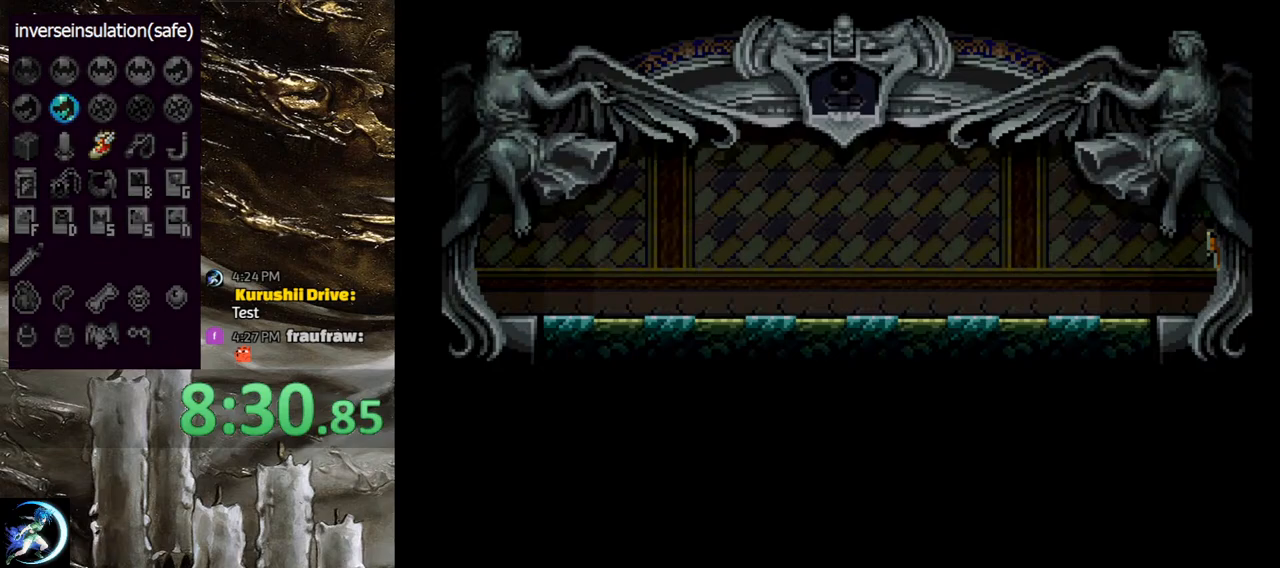
{"buttons": ["CIRCLE"], "left_stick": "center", "right_stick": "center", "events": [[350, "DPAD_LEFT", "up"], [367, "DPAD_RIGHT", "down"], [383, "CIRCLE", "down"], [417, "TRIANGLE", "down"], [433, "DPAD_RIGHT", "up"], [483, "TRIANGLE", "up"]]}
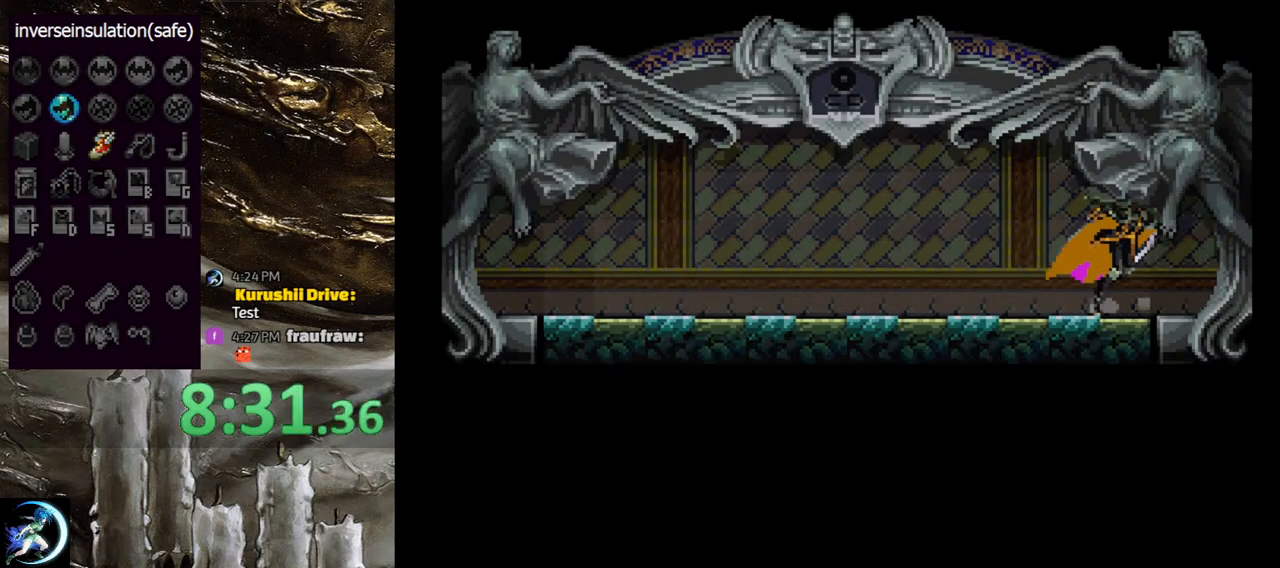
{"buttons": ["CIRCLE", "TRIANGLE"], "left_stick": "center", "right_stick": "center", "events": [[17, "CIRCLE", "up"], [67, "CIRCLE", "down"], [83, "TRIANGLE", "down"], [167, "TRIANGLE", "up"], [200, "CIRCLE", "up"], [233, "CIRCLE", "down"], [300, "TRIANGLE", "down"], [333, "TRIANGLE", "up"], [367, "CIRCLE", "up"], [417, "CIRCLE", "down"], [433, "TRIANGLE", "down"]]}
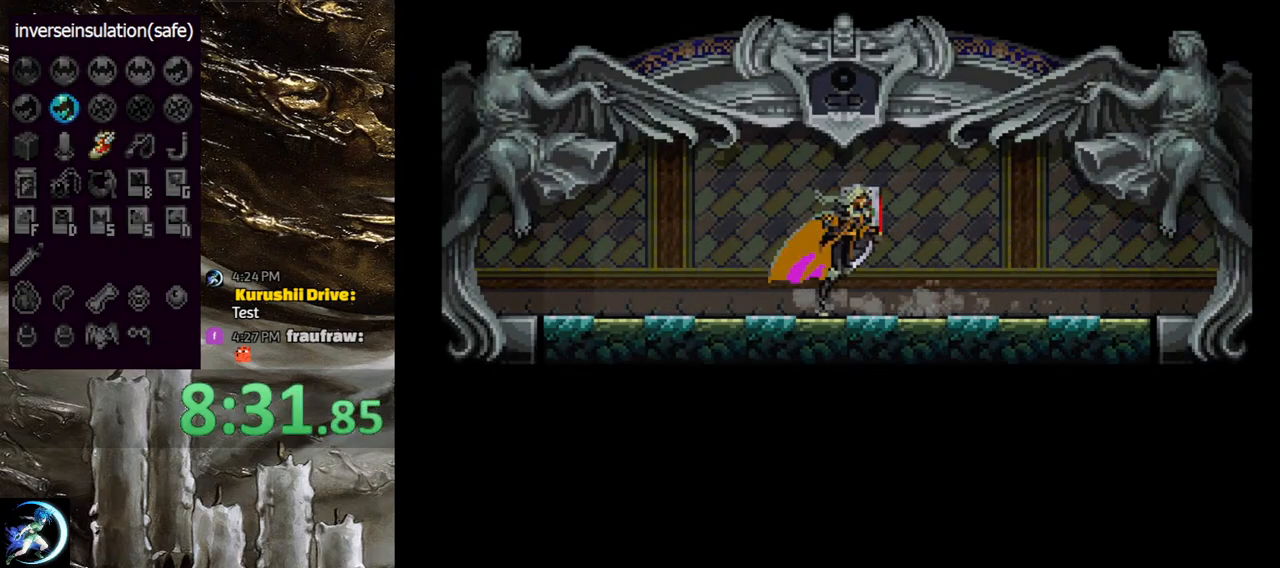
{"buttons": ["CIRCLE", "TRIANGLE"], "left_stick": "center", "right_stick": "center", "events": [[17, "TRIANGLE", "up"], [33, "CIRCLE", "up"], [83, "CIRCLE", "down"], [117, "TRIANGLE", "down"], [183, "TRIANGLE", "up"], [217, "CIRCLE", "up"], [283, "CIRCLE", "down"], [317, "TRIANGLE", "down"], [367, "TRIANGLE", "up"], [400, "CIRCLE", "up"], [450, "CIRCLE", "down"], [483, "TRIANGLE", "down"]]}